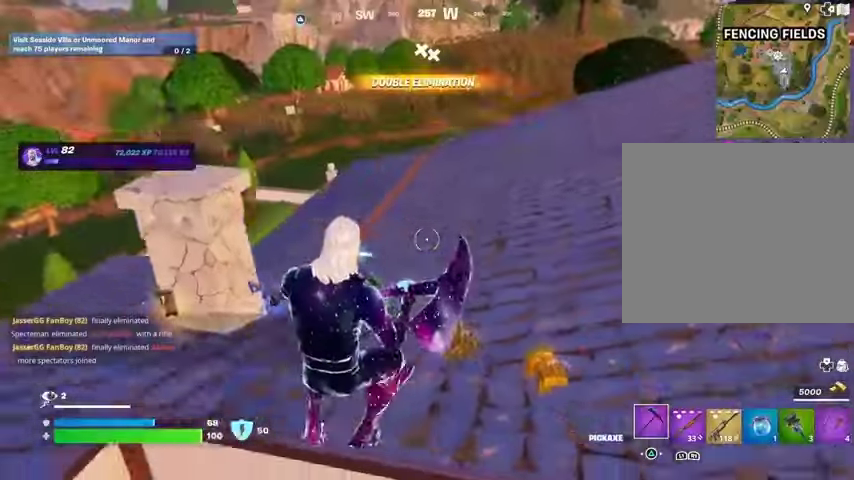
Gameplay with a controller (PlayStation layout); each line is a JSON object with the inputs held at the frame after it. "events" lists button and stick changes between this image and that frame as [ms after this image, input, new state], when the widget could be followed in between.
{"buttons": ["CROSS"], "left_stick": "up", "right_stick": "center", "events": [[67, "left_stick", "right"], [100, "SQUARE", "up"], [167, "SQUARE", "down"], [267, "SQUARE", "up"], [300, "left_stick", "left"], [333, "SQUARE", "down"], [400, "left_stick", "up"], [433, "SQUARE", "up"], [467, "CROSS", "down"]]}
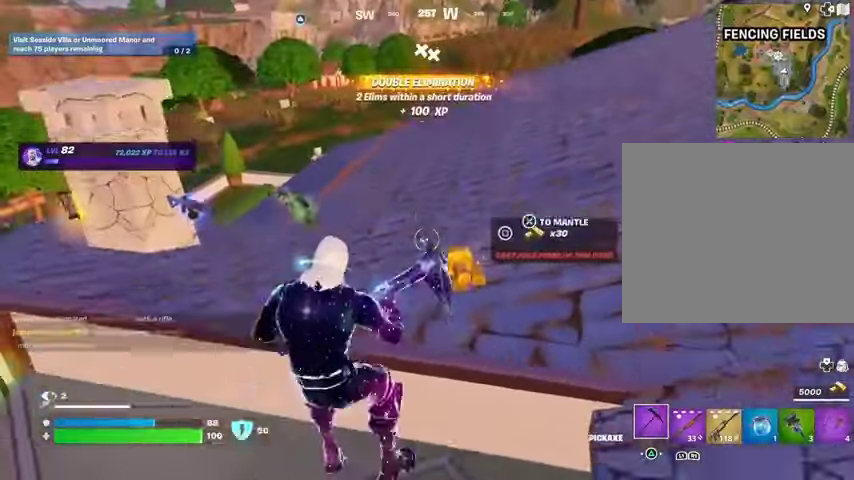
{"buttons": ["DPAD_LEFT"], "left_stick": "center", "right_stick": "center", "events": [[33, "SQUARE", "down"], [67, "CROSS", "up"], [167, "SQUARE", "up"], [200, "left_stick", "up-right"], [333, "right_stick", "up"], [367, "left_stick", "center"], [467, "right_stick", "center"], [500, "DPAD_LEFT", "down"]]}
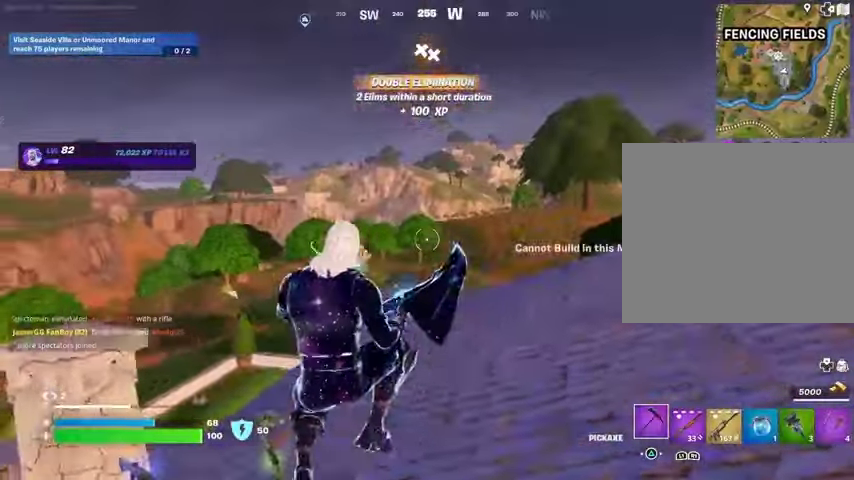
{"buttons": ["DPAD_DOWN"], "left_stick": "center", "right_stick": "center", "events": [[333, "DPAD_LEFT", "up"], [400, "DPAD_DOWN", "down"]]}
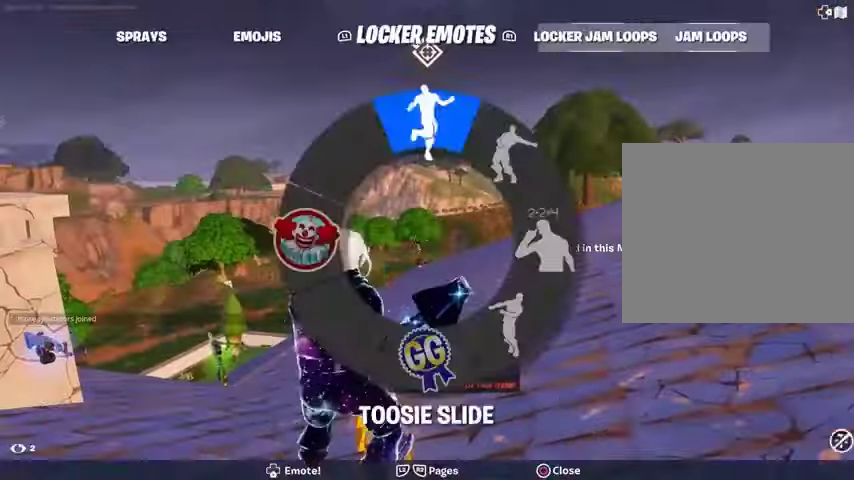
{"buttons": [], "left_stick": "center", "right_stick": "center", "events": [[67, "right_stick", "down"], [233, "right_stick", "center"], [300, "DPAD_DOWN", "up"]]}
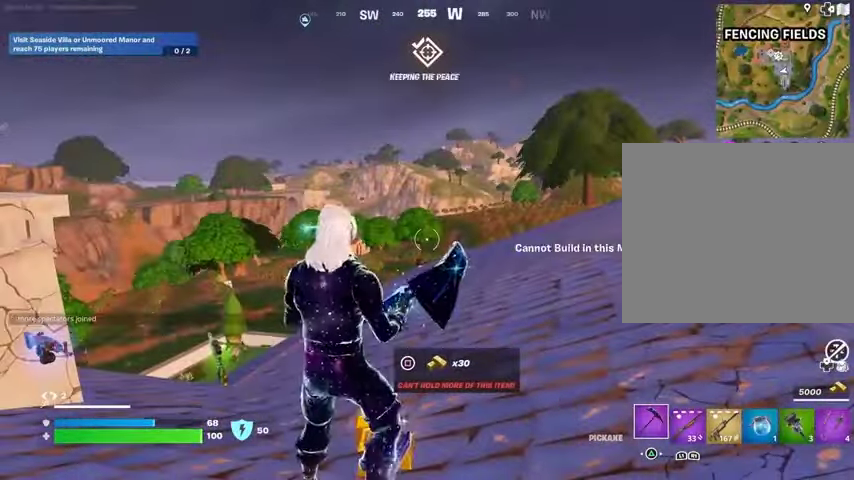
{"buttons": [], "left_stick": "center", "right_stick": "center", "events": []}
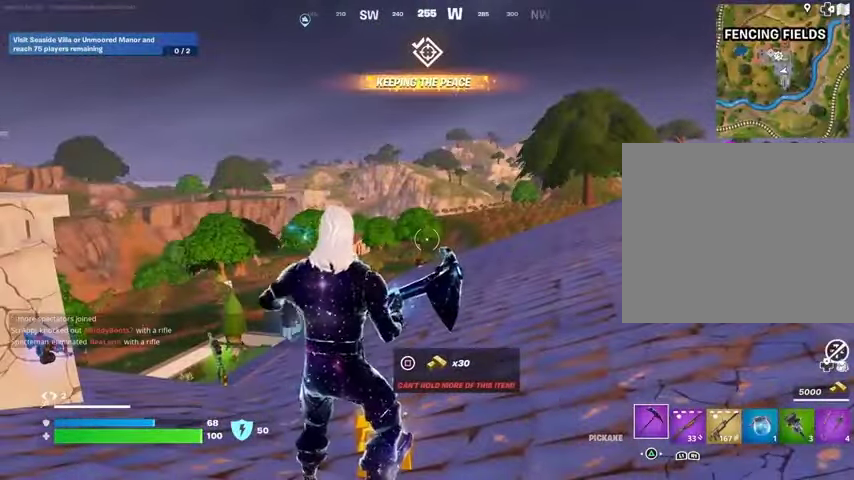
{"buttons": [], "left_stick": "center", "right_stick": "left", "events": [[467, "right_stick", "left"]]}
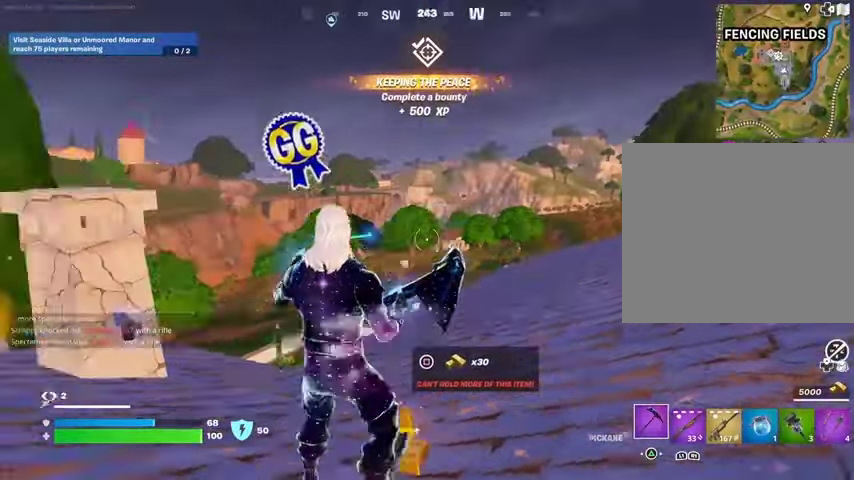
{"buttons": ["L3"], "left_stick": "up-right", "right_stick": "center", "events": [[33, "left_stick", "right"], [367, "left_stick", "up-right"], [400, "right_stick", "down-left"], [433, "L3", "down"], [500, "right_stick", "center"]]}
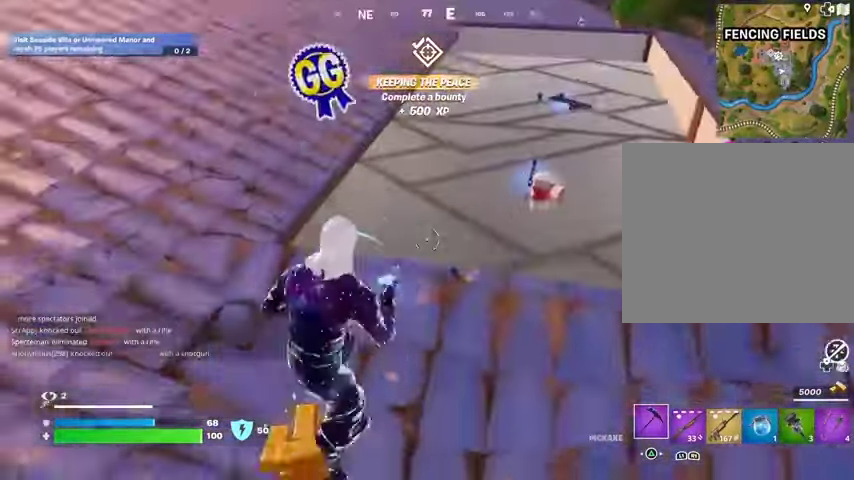
{"buttons": ["R1"], "left_stick": "up", "right_stick": "left", "events": [[33, "L3", "up"], [367, "left_stick", "up"], [467, "right_stick", "left"], [500, "R1", "down"]]}
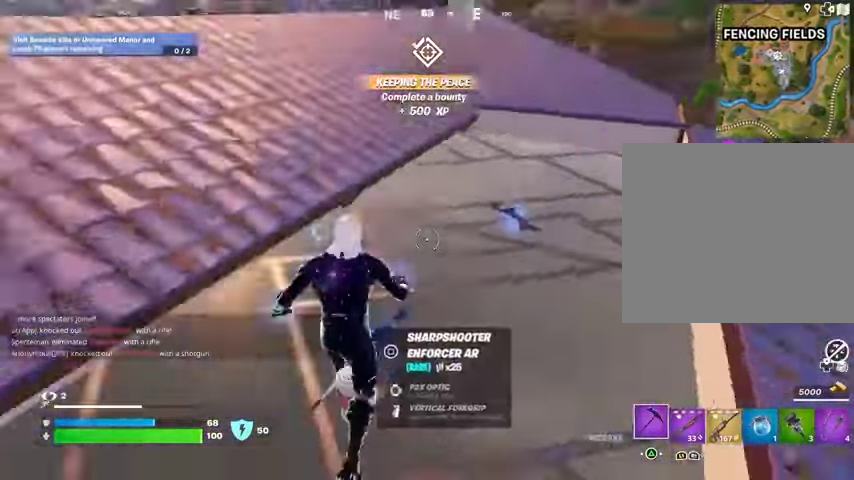
{"buttons": [], "left_stick": "center", "right_stick": "center", "events": [[67, "R1", "up"], [100, "right_stick", "center"], [167, "CROSS", "down"], [167, "R1", "down"], [233, "CROSS", "up"], [233, "R1", "up"], [267, "right_stick", "left"], [300, "left_stick", "center"], [367, "right_stick", "center"]]}
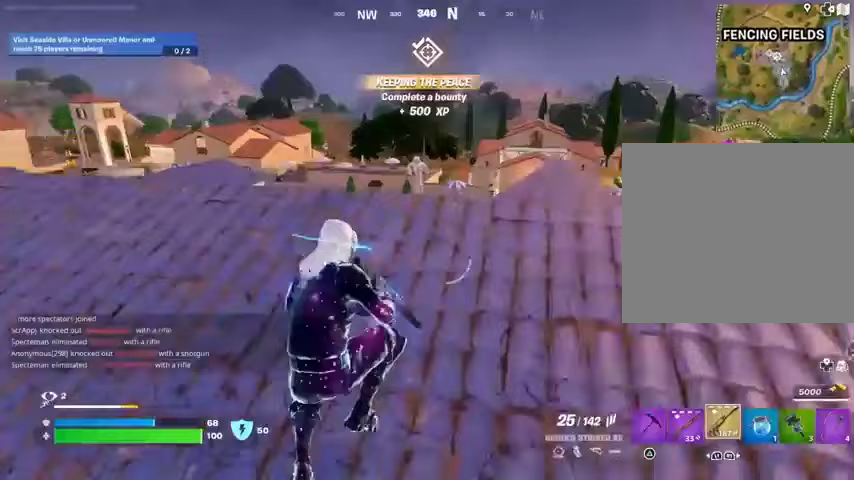
{"buttons": [], "left_stick": "up", "right_stick": "center", "events": [[167, "SQUARE", "down"], [167, "left_stick", "up"], [233, "SQUARE", "up"], [333, "R3", "down"], [433, "R3", "up"]]}
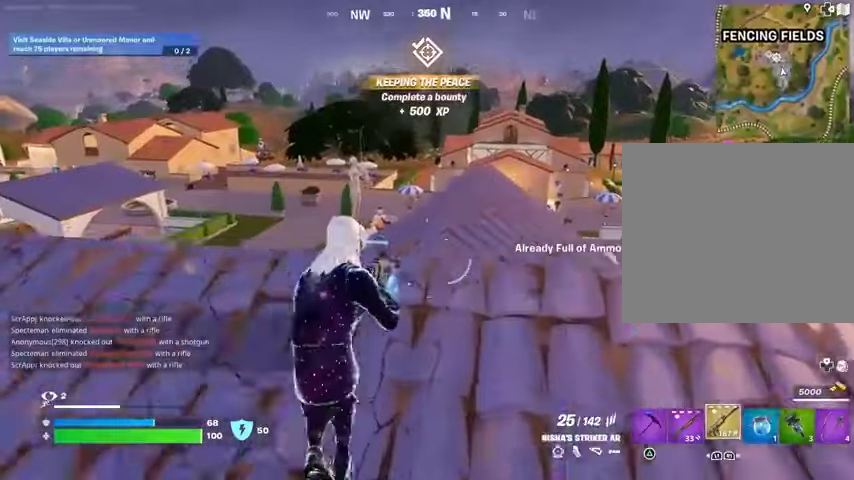
{"buttons": ["SQUARE"], "left_stick": "up", "right_stick": "center", "events": [[100, "CROSS", "down"], [233, "CROSS", "up"], [233, "L1", "down"], [300, "L1", "up"], [500, "SQUARE", "down"]]}
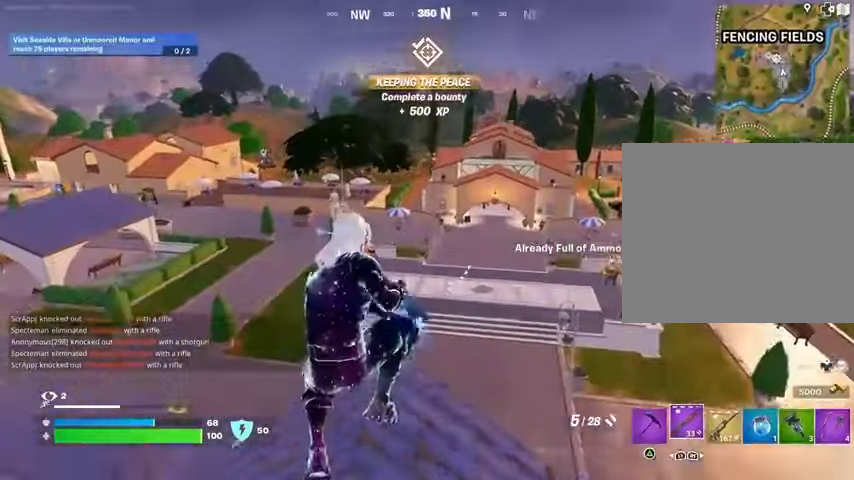
{"buttons": [], "left_stick": "right", "right_stick": "down-right", "events": [[100, "SQUARE", "up"], [100, "left_stick", "right"], [167, "left_stick", "down-right"], [367, "left_stick", "right"], [367, "right_stick", "down-right"]]}
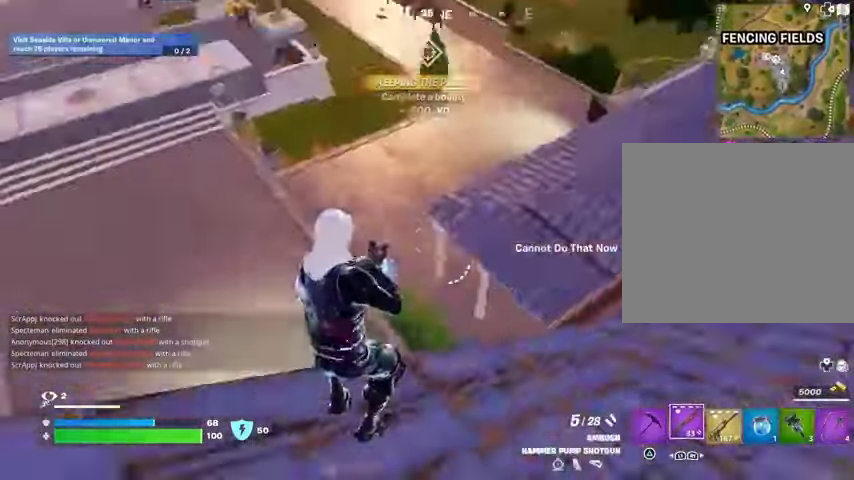
{"buttons": [], "left_stick": "up", "right_stick": "left", "events": [[67, "right_stick", "center"], [133, "left_stick", "up-right"], [167, "SQUARE", "down"], [233, "SQUARE", "up"], [233, "left_stick", "up"], [400, "right_stick", "left"]]}
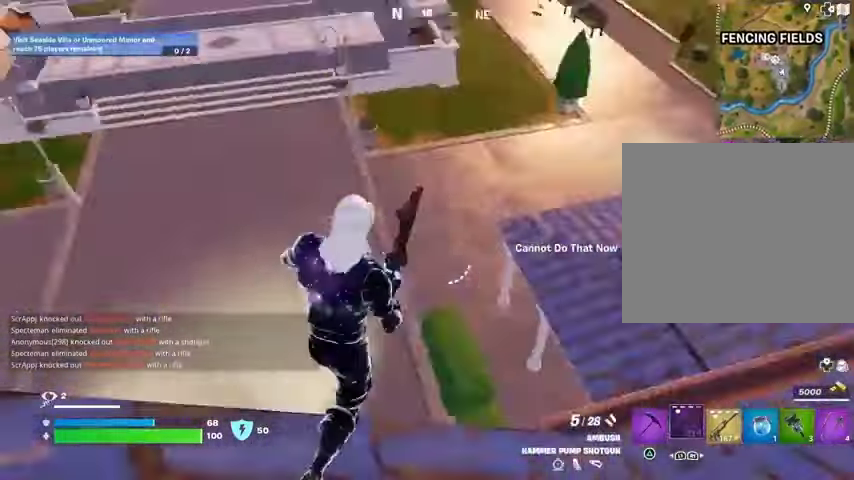
{"buttons": [], "left_stick": "up", "right_stick": "center", "events": [[133, "right_stick", "up"], [333, "right_stick", "center"]]}
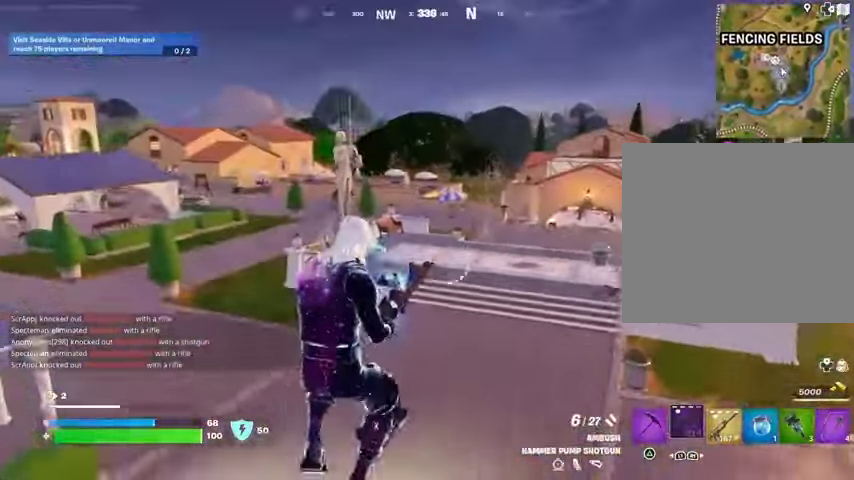
{"buttons": [], "left_stick": "up", "right_stick": "center", "events": [[200, "right_stick", "up-right"], [267, "right_stick", "center"]]}
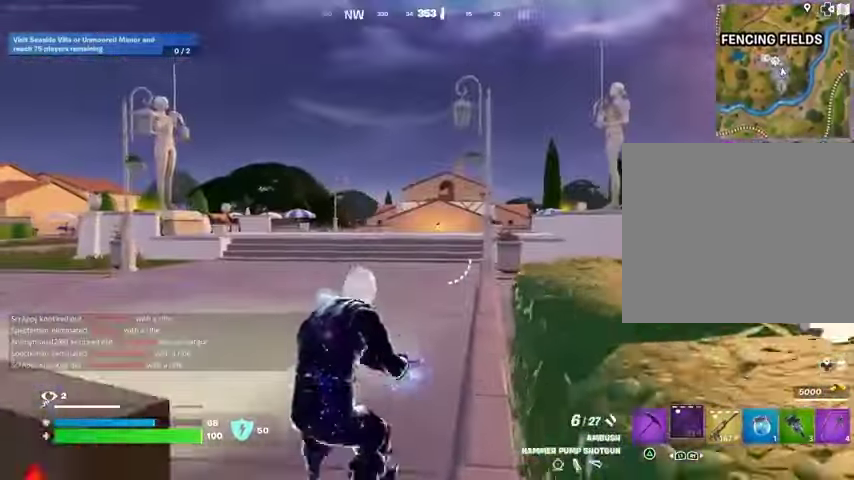
{"buttons": [], "left_stick": "up", "right_stick": "center", "events": []}
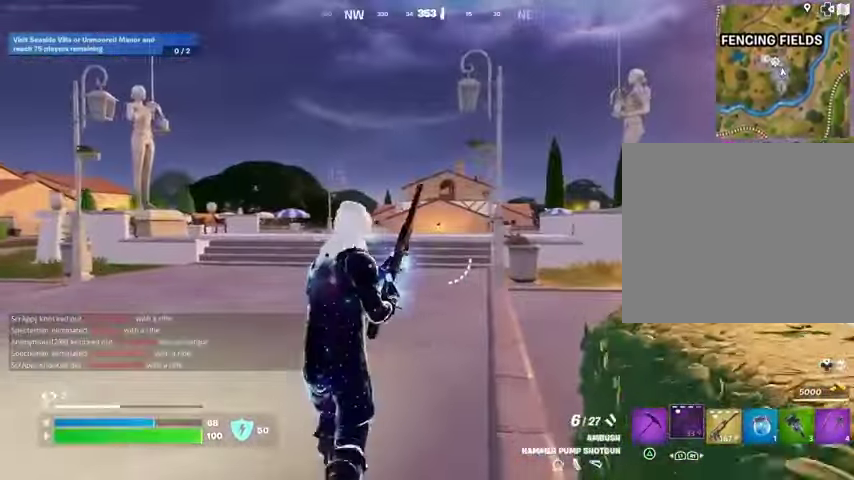
{"buttons": [], "left_stick": "up", "right_stick": "left", "events": [[267, "right_stick", "left"], [333, "L3", "down"], [500, "L3", "up"]]}
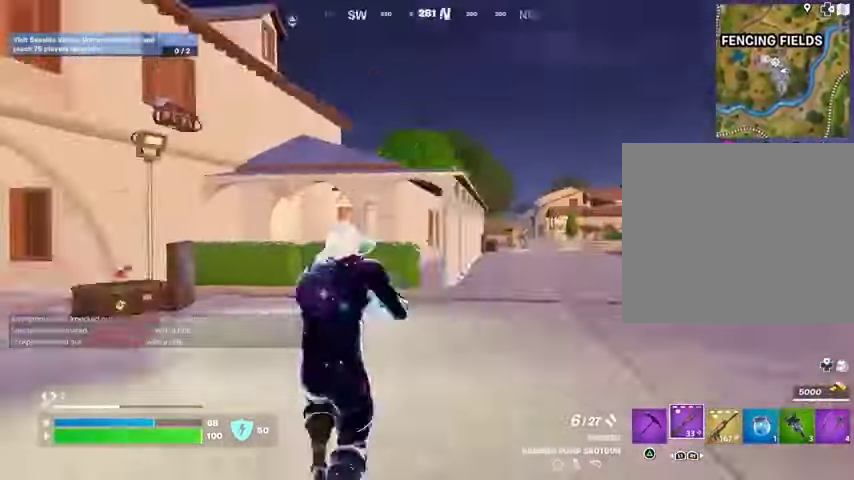
{"buttons": [], "left_stick": "down-right", "right_stick": "down-left", "events": [[133, "right_stick", "center"], [233, "L1", "down"], [233, "left_stick", "right"], [300, "L1", "up"], [300, "right_stick", "up"], [367, "left_stick", "down-right"], [400, "CROSS", "down"], [400, "right_stick", "center"], [467, "CROSS", "up"], [467, "right_stick", "down-left"]]}
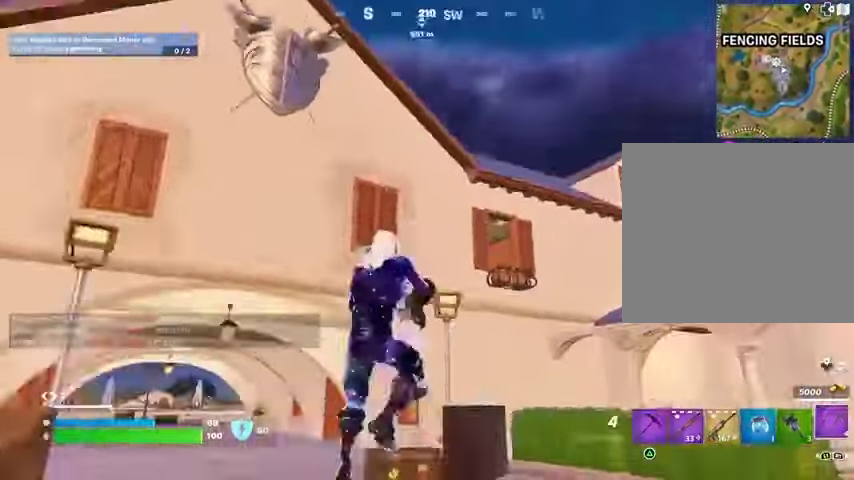
{"buttons": [], "left_stick": "right", "right_stick": "center", "events": [[67, "right_stick", "center"], [200, "right_stick", "up-right"], [233, "left_stick", "right"], [267, "right_stick", "center"], [367, "L2", "down"], [467, "L2", "up"]]}
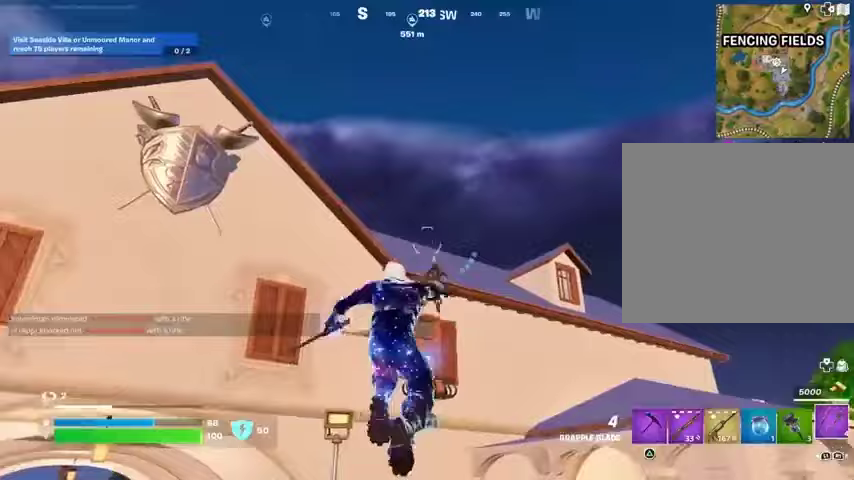
{"buttons": [], "left_stick": "right", "right_stick": "center", "events": [[267, "right_stick", "down-right"], [433, "right_stick", "center"]]}
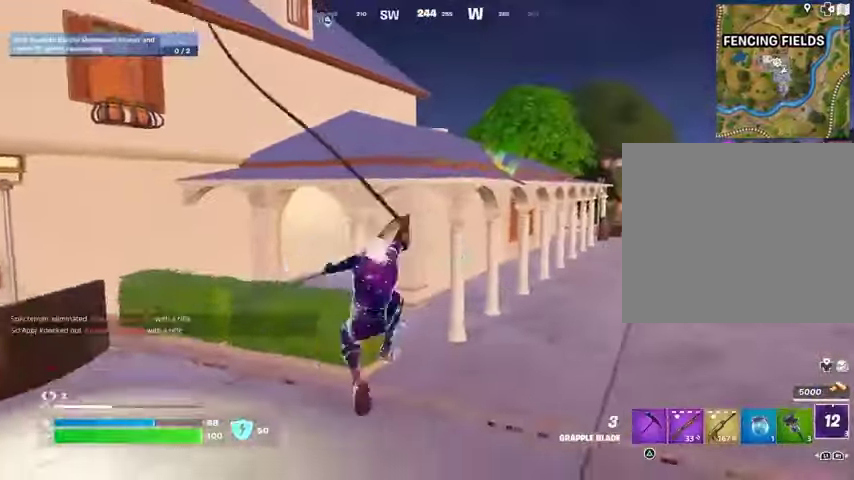
{"buttons": [], "left_stick": "up", "right_stick": "center", "events": [[133, "left_stick", "up-right"], [133, "right_stick", "up-left"], [300, "right_stick", "center"], [467, "left_stick", "up"]]}
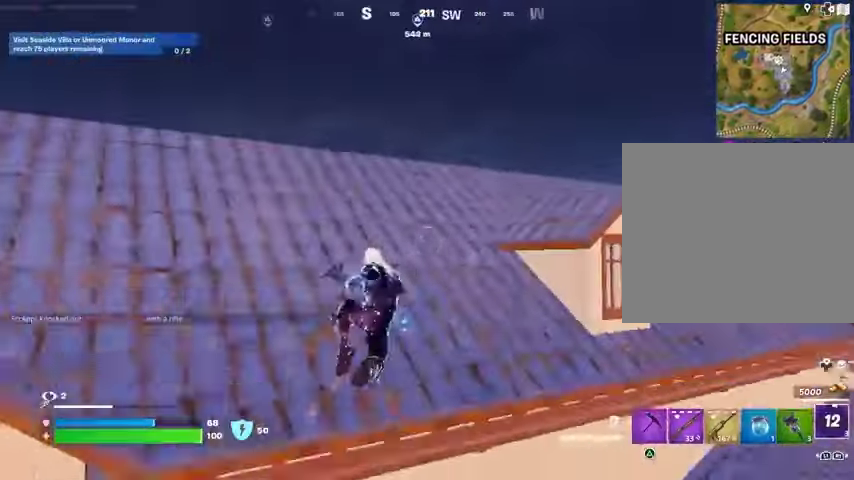
{"buttons": [], "left_stick": "down", "right_stick": "center", "events": [[167, "L1", "down"], [200, "L1", "up"], [200, "right_stick", "down"], [267, "left_stick", "down"], [300, "L1", "down"], [367, "L1", "up"], [467, "right_stick", "center"]]}
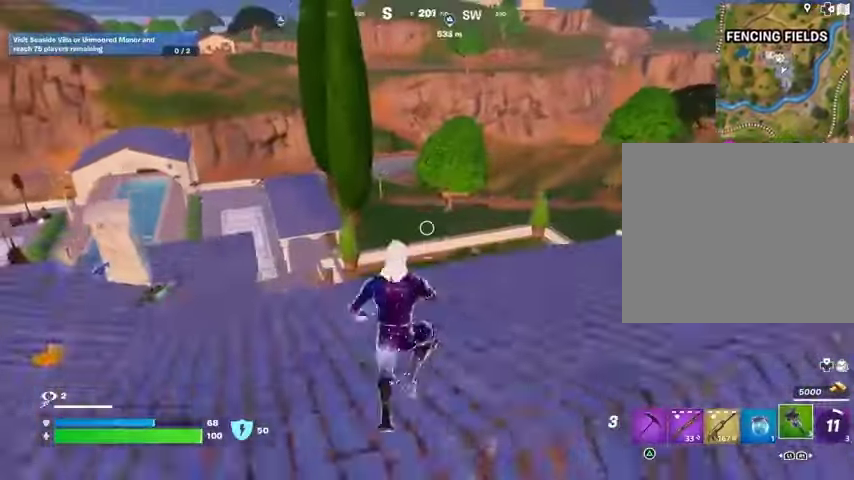
{"buttons": ["L1"], "left_stick": "left", "right_stick": "left", "events": [[100, "left_stick", "down-left"], [300, "right_stick", "left"], [400, "left_stick", "left"], [433, "L1", "down"]]}
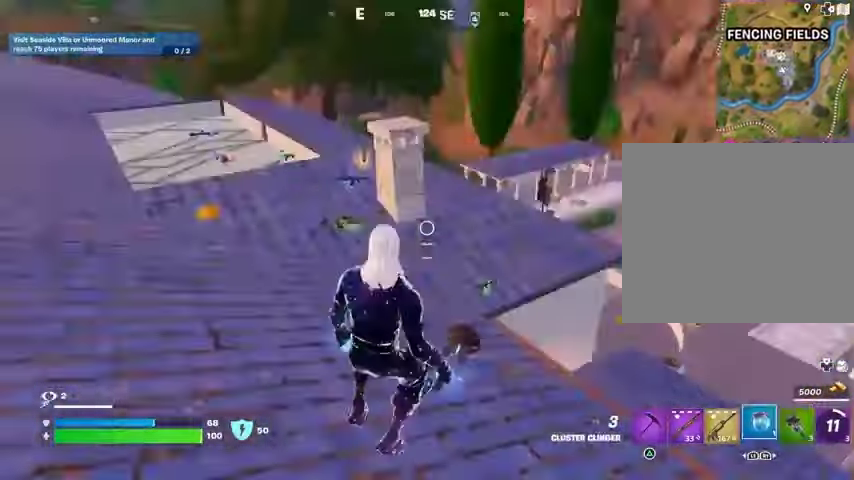
{"buttons": [], "left_stick": "up", "right_stick": "center", "events": [[33, "L1", "up"], [100, "L1", "down"], [167, "L1", "up"], [200, "L3", "down"], [200, "left_stick", "up"], [300, "L3", "up"], [300, "right_stick", "center"]]}
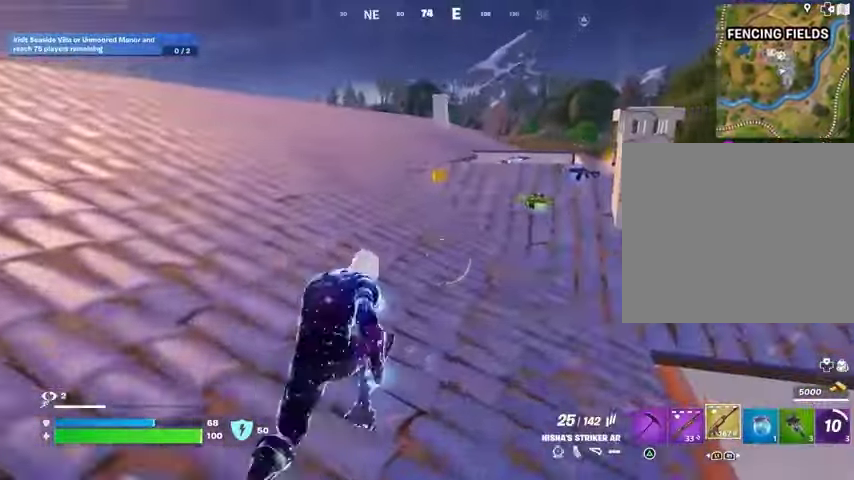
{"buttons": [], "left_stick": "center", "right_stick": "right", "events": [[300, "R3", "down"], [333, "right_stick", "right"], [400, "R1", "down"], [400, "left_stick", "center"], [467, "R3", "up"], [500, "R1", "up"]]}
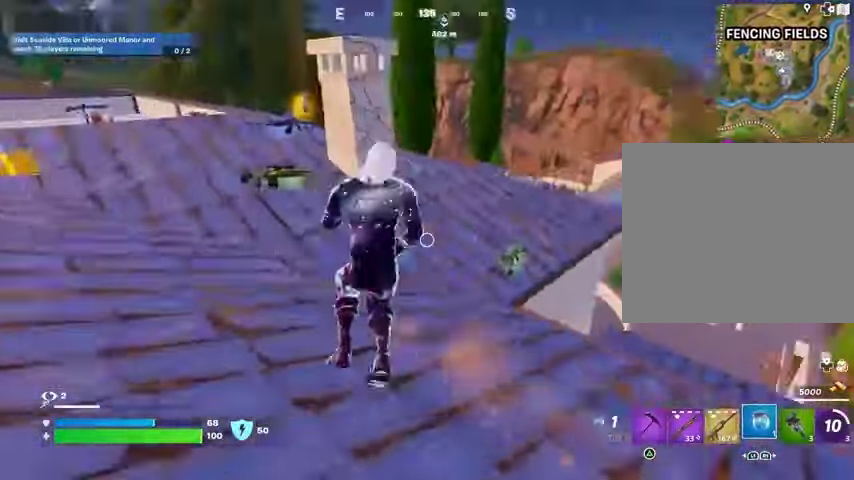
{"buttons": [], "left_stick": "center", "right_stick": "center", "events": [[33, "right_stick", "center"], [200, "R3", "down"], [300, "R2", "down"], [300, "R3", "up"], [367, "R2", "up"]]}
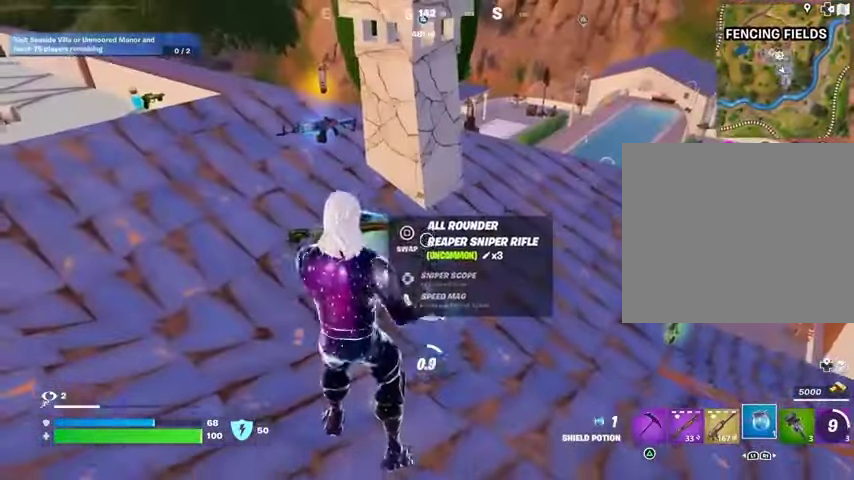
{"buttons": [], "left_stick": "center", "right_stick": "center", "events": []}
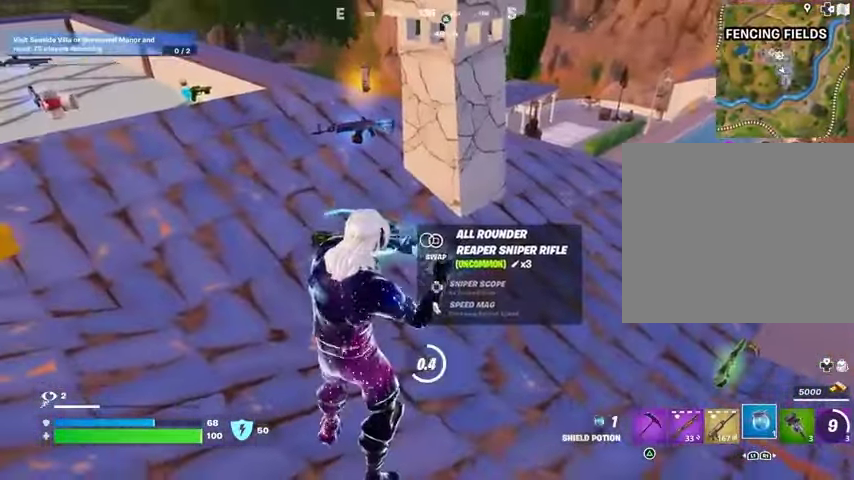
{"buttons": [], "left_stick": "left", "right_stick": "down-right", "events": [[67, "left_stick", "left"], [167, "right_stick", "down-right"]]}
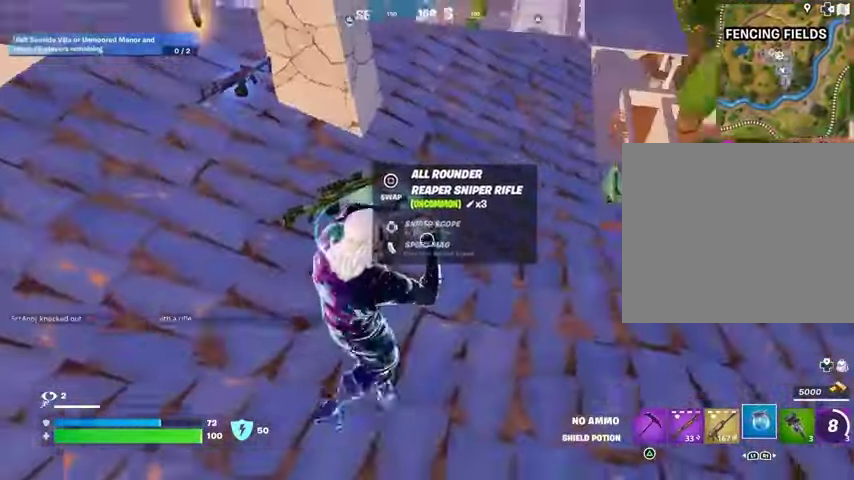
{"buttons": [], "left_stick": "center", "right_stick": "center", "events": [[33, "right_stick", "center"], [233, "R3", "down"], [333, "R3", "up"], [367, "left_stick", "center"]]}
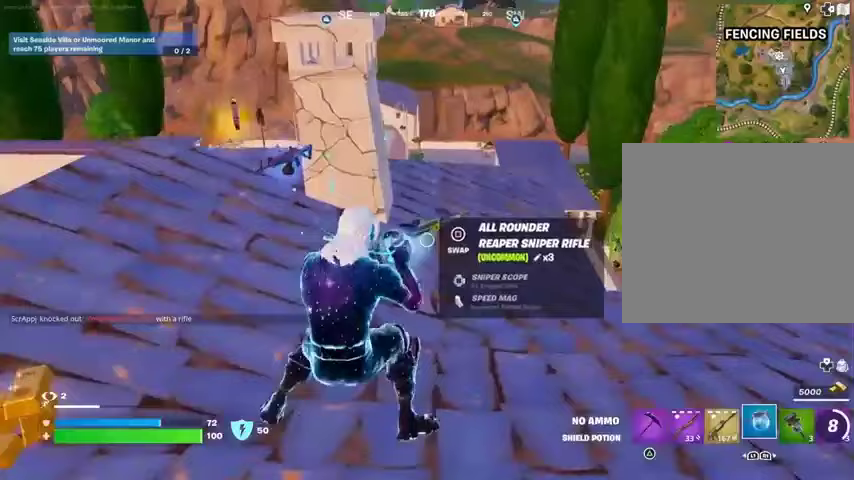
{"buttons": ["R3"], "left_stick": "center", "right_stick": "center", "events": [[333, "R3", "down"]]}